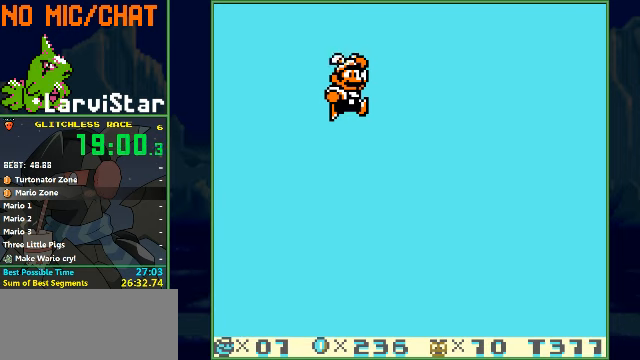
Gameplay with a controller (Nintendo layout); each line is a JSON object with the inputs held at the frame after it. "events" lists button and stick changes between this image and that frame as [ms after this image, input, new state], when the widget could be followed in between. Not read: L3 R1 R3 X Y.
{"buttons": [], "events": [[67, "A", "up"], [133, "A", "down"], [200, "A", "up"], [233, "A", "down"], [300, "A", "up"], [333, "A", "down"], [500, "A", "up"]]}
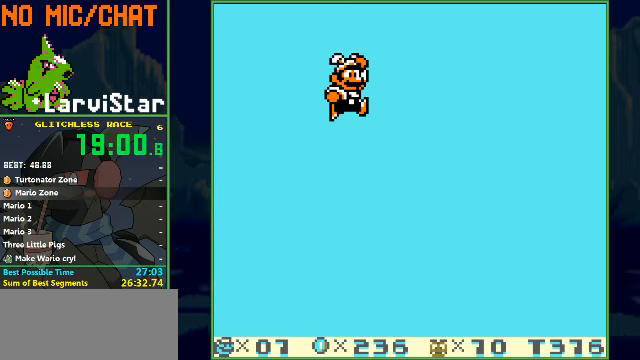
{"buttons": [], "events": [[33, "A", "down"], [100, "A", "up"], [133, "A", "down"], [200, "A", "up"], [233, "A", "down"], [267, "A", "up"], [300, "A", "down"], [400, "A", "up"], [433, "A", "down"], [467, "A", "up"]]}
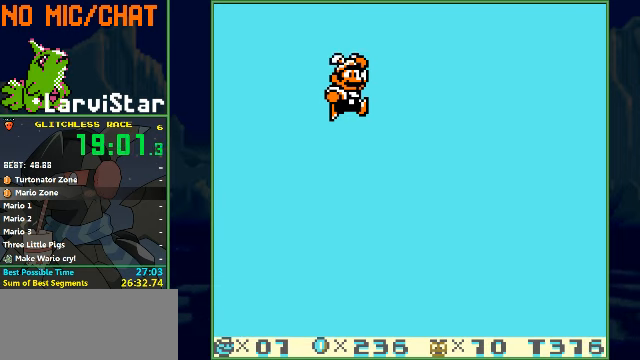
{"buttons": ["A"], "events": [[33, "A", "down"], [100, "A", "up"], [133, "A", "down"], [200, "A", "up"], [233, "A", "down"], [267, "A", "up"], [433, "A", "down"], [467, "A", "up"], [500, "A", "down"]]}
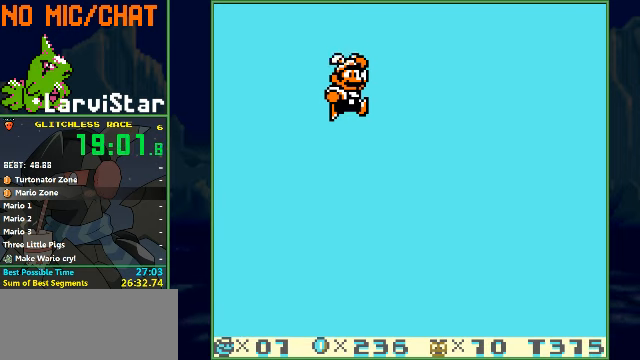
{"buttons": [], "events": [[67, "A", "up"], [133, "A", "down"], [167, "A", "up"], [200, "A", "down"], [267, "A", "up"], [300, "A", "down"], [367, "A", "up"], [400, "A", "down"], [433, "A", "up"]]}
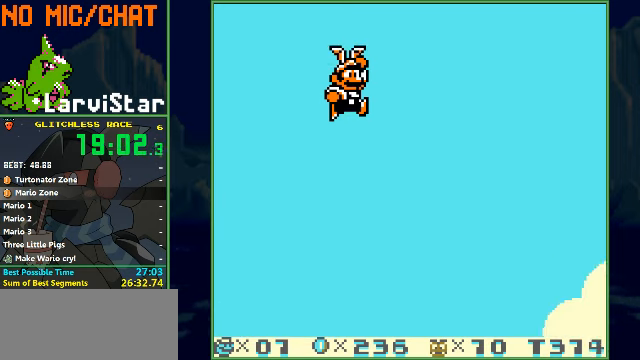
{"buttons": ["A"], "events": [[33, "A", "down"], [167, "A", "up"], [233, "A", "down"], [267, "A", "up"], [300, "A", "down"], [333, "A", "up"], [400, "A", "down"], [433, "A", "up"], [500, "A", "down"]]}
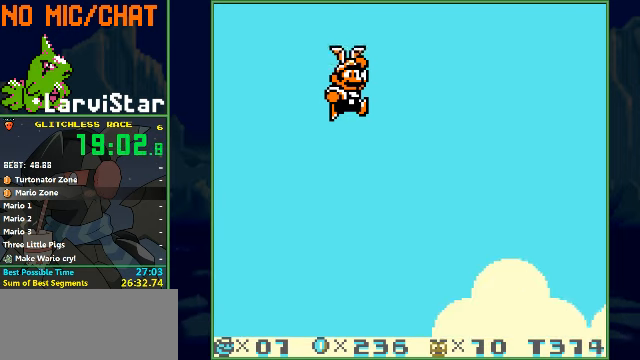
{"buttons": ["A"], "events": [[67, "A", "up"], [100, "A", "down"], [167, "A", "up"], [233, "A", "down"], [267, "A", "up"], [333, "A", "down"], [367, "A", "up"], [400, "A", "down"], [433, "A", "up"], [467, "A", "down"]]}
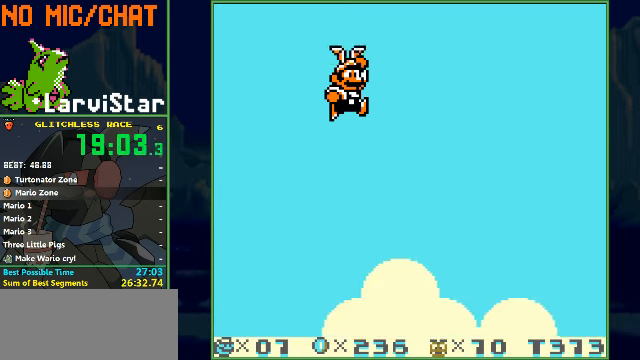
{"buttons": ["A"], "events": [[33, "A", "up"], [100, "A", "down"], [133, "A", "up"], [167, "A", "down"], [233, "A", "up"], [267, "A", "down"], [300, "A", "up"], [400, "A", "down"], [433, "A", "up"], [500, "A", "down"]]}
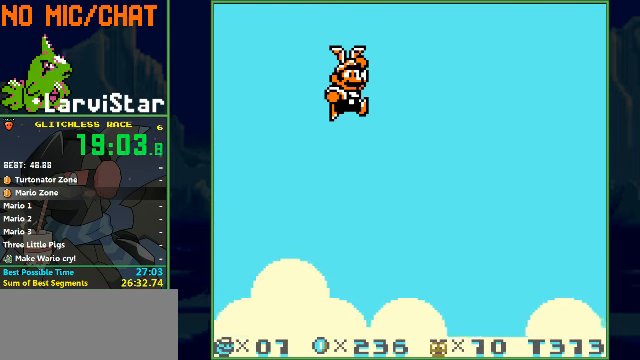
{"buttons": ["A"], "events": [[33, "A", "up"], [100, "A", "down"], [133, "A", "up"], [200, "A", "down"], [233, "A", "up"], [266, "A", "down"], [333, "A", "up"], [366, "A", "down"], [400, "A", "up"], [466, "A", "down"]]}
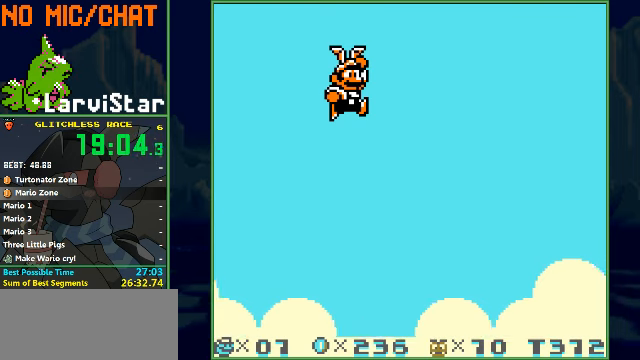
{"buttons": ["A"], "events": [[33, "A", "up"], [100, "A", "down"], [133, "A", "up"], [166, "A", "down"], [233, "A", "up"], [266, "A", "down"], [333, "A", "up"], [400, "A", "down"], [466, "A", "up"], [500, "A", "down"]]}
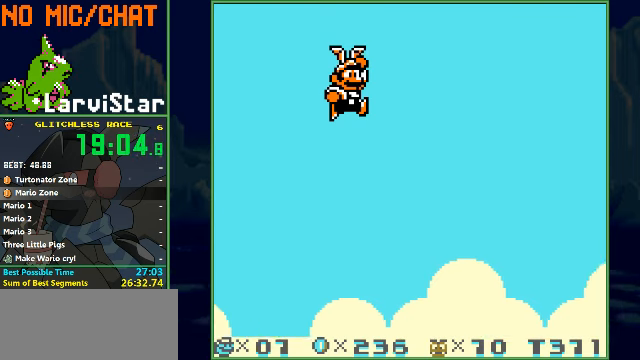
{"buttons": ["A"], "events": [[33, "A", "up"], [100, "A", "down"], [166, "A", "up"], [200, "A", "down"], [233, "A", "up"], [300, "A", "down"], [333, "A", "up"], [366, "A", "down"], [433, "A", "up"], [466, "A", "down"]]}
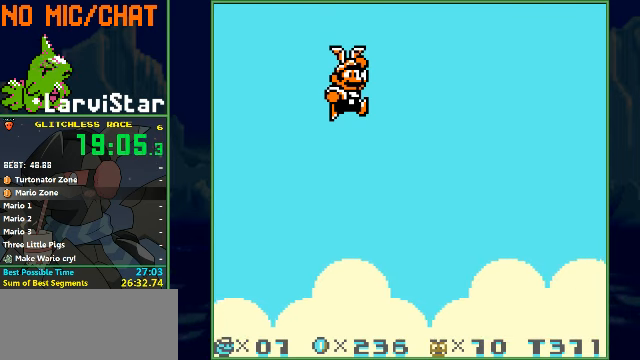
{"buttons": [], "events": [[66, "A", "up"], [100, "A", "down"], [166, "A", "up"], [200, "A", "down"], [266, "A", "up"], [300, "A", "down"], [400, "A", "up"]]}
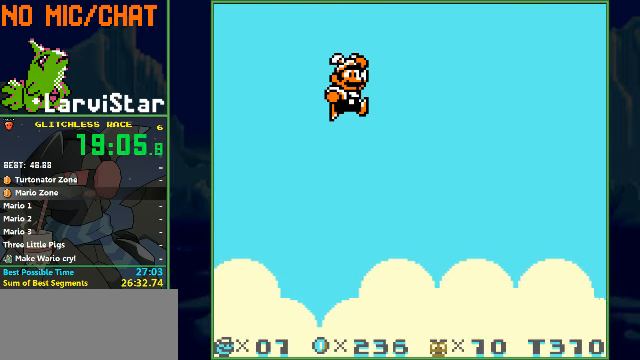
{"buttons": [], "events": [[33, "A", "down"], [66, "A", "up"], [100, "A", "down"], [166, "A", "up"], [200, "A", "down"], [300, "A", "up"], [333, "A", "down"], [400, "A", "up"], [433, "A", "down"], [466, "A", "up"]]}
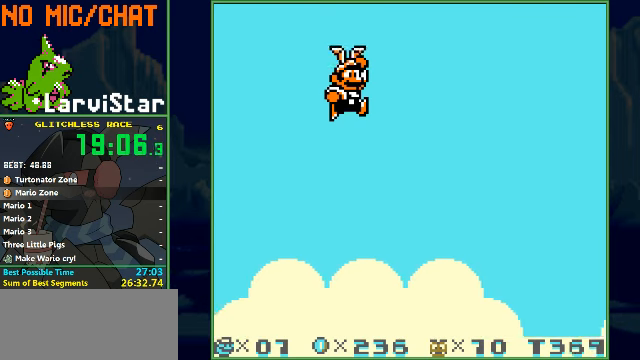
{"buttons": [], "events": [[33, "A", "down"], [66, "A", "up"], [133, "A", "down"], [166, "A", "up"], [233, "A", "down"], [266, "A", "up"], [333, "A", "down"], [400, "A", "up"], [433, "A", "down"], [500, "A", "up"]]}
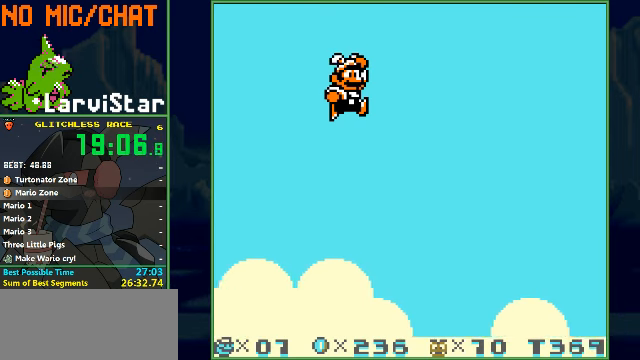
{"buttons": ["A"], "events": [[33, "A", "down"], [100, "A", "up"], [200, "A", "down"], [266, "A", "up"], [300, "A", "down"], [366, "A", "up"], [466, "A", "down"]]}
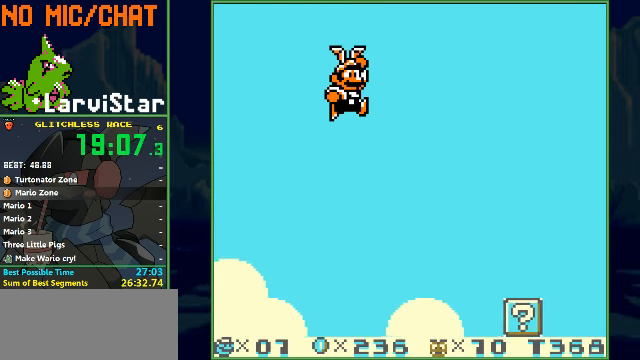
{"buttons": [], "events": [[33, "A", "up"], [100, "A", "down"], [200, "A", "up"], [233, "A", "down"], [300, "A", "up"], [433, "A", "down"], [466, "A", "up"]]}
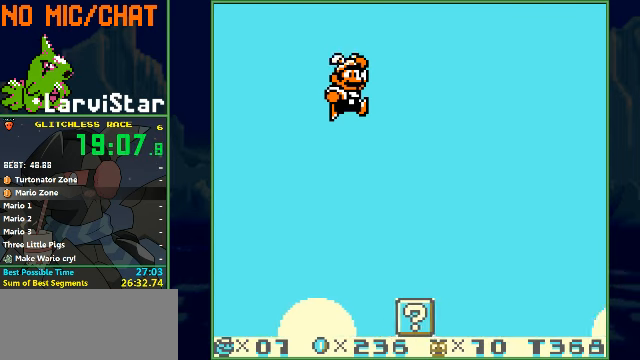
{"buttons": ["A"], "events": [[33, "A", "down"], [100, "A", "up"], [133, "A", "down"], [166, "A", "up"], [233, "A", "down"], [266, "A", "up"], [300, "A", "down"], [366, "A", "up"], [500, "A", "down"]]}
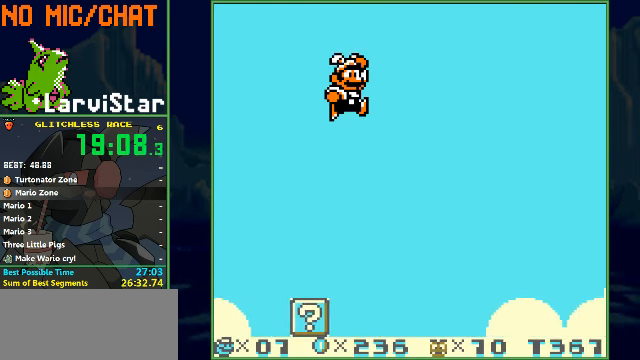
{"buttons": [], "events": [[66, "A", "up"], [133, "A", "down"], [166, "A", "up"], [200, "A", "down"], [266, "A", "up"], [333, "A", "down"], [400, "A", "up"], [433, "A", "down"], [500, "A", "up"]]}
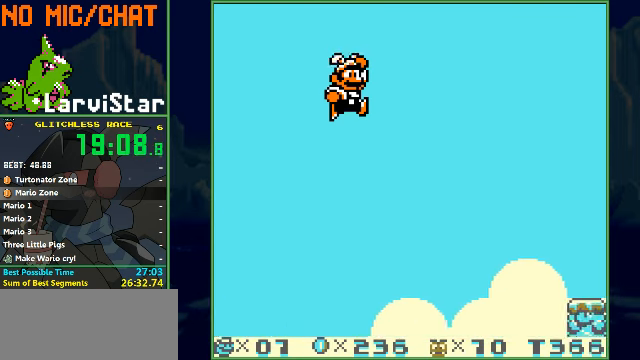
{"buttons": [], "events": [[33, "A", "down"], [66, "A", "up"], [100, "A", "down"], [167, "A", "up"], [200, "A", "down"], [267, "A", "up"], [334, "A", "down"], [400, "A", "up"], [434, "A", "down"], [467, "A", "up"]]}
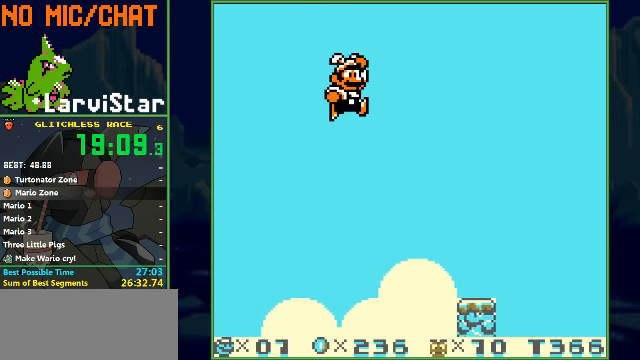
{"buttons": ["A"], "events": [[34, "A", "down"], [100, "A", "up"], [134, "A", "down"], [200, "A", "up"], [234, "A", "down"], [300, "A", "up"], [334, "A", "down"], [367, "A", "up"], [400, "A", "down"], [434, "A", "up"], [500, "A", "down"]]}
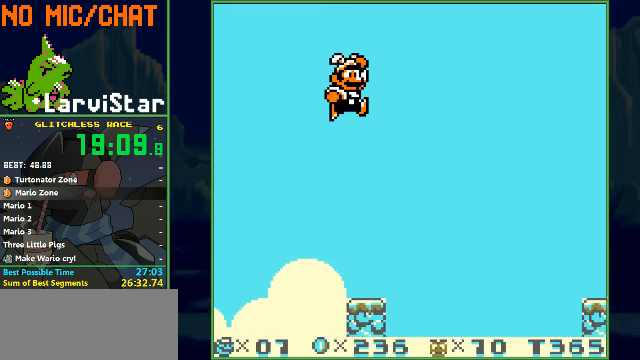
{"buttons": [], "events": [[34, "A", "up"], [100, "A", "down"], [134, "A", "up"], [200, "A", "down"], [234, "A", "up"], [267, "A", "down"], [334, "A", "up"], [400, "A", "down"], [434, "A", "up"]]}
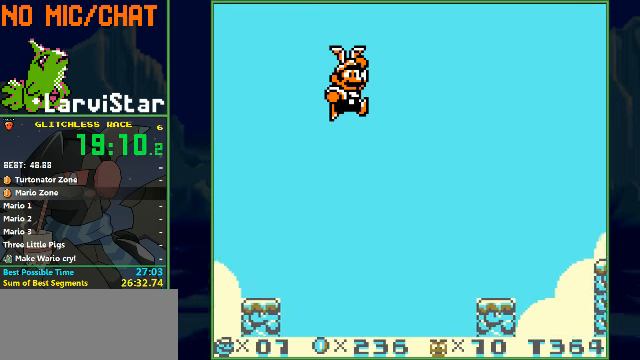
{"buttons": ["A"], "events": [[34, "A", "down"], [100, "A", "up"], [167, "A", "down"], [267, "A", "up"], [334, "A", "down"], [467, "A", "up"], [500, "A", "down"]]}
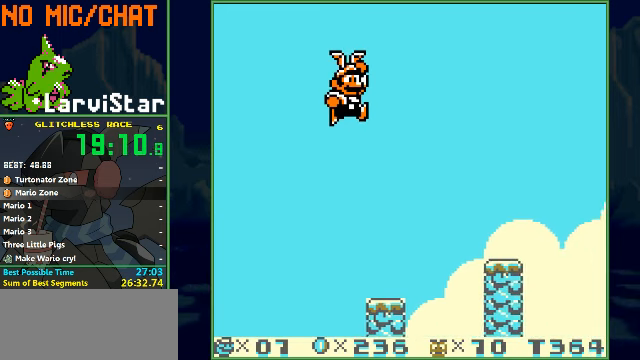
{"buttons": [], "events": [[34, "A", "up"], [67, "A", "down"], [134, "A", "up"], [167, "A", "down"], [200, "A", "up"], [300, "A", "down"], [334, "A", "up"], [367, "A", "down"], [434, "A", "up"], [467, "A", "down"], [500, "A", "up"]]}
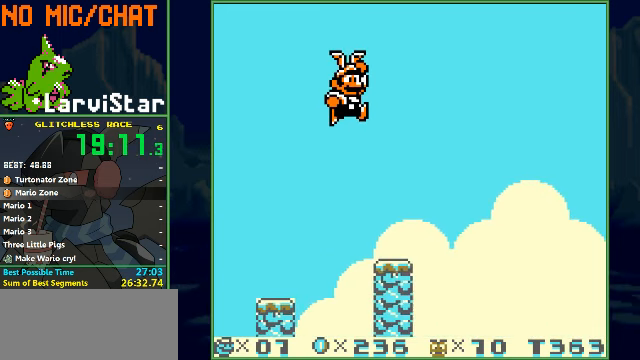
{"buttons": ["A"], "events": [[100, "A", "down"], [134, "A", "up"], [167, "A", "down"], [234, "A", "up"], [300, "A", "down"], [334, "A", "up"], [400, "A", "down"], [434, "A", "up"], [500, "A", "down"]]}
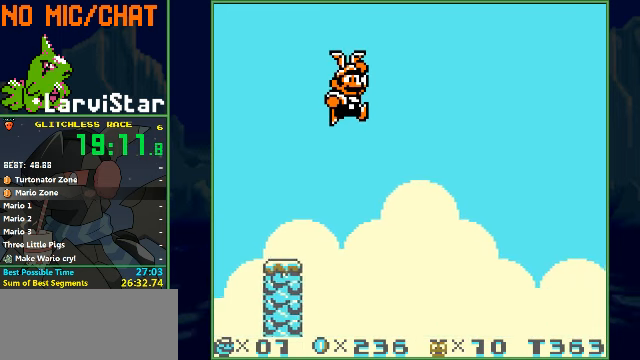
{"buttons": ["A"], "events": [[34, "A", "up"], [67, "A", "down"], [134, "A", "up"], [167, "A", "down"], [234, "A", "up"], [300, "A", "down"], [334, "A", "up"], [367, "A", "down"], [434, "A", "up"], [500, "A", "down"]]}
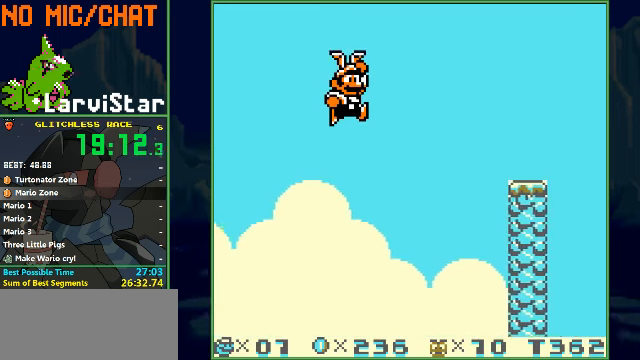
{"buttons": ["A"], "events": [[67, "A", "up"], [100, "A", "down"], [134, "A", "up"], [200, "A", "down"], [267, "A", "up"], [300, "A", "down"], [367, "A", "up"], [400, "A", "down"], [467, "A", "up"], [500, "A", "down"]]}
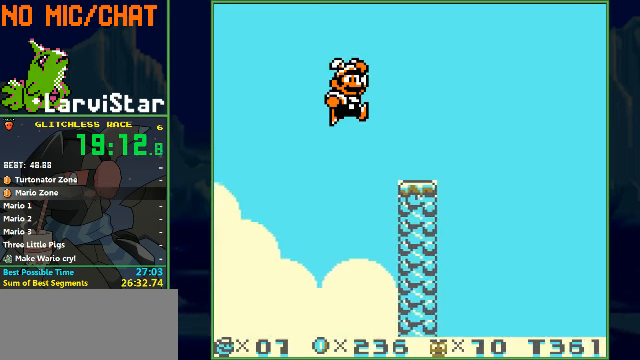
{"buttons": [], "events": [[34, "A", "up"], [67, "A", "down"], [134, "A", "up"], [200, "A", "down"], [234, "A", "up"], [267, "A", "down"], [334, "A", "up"]]}
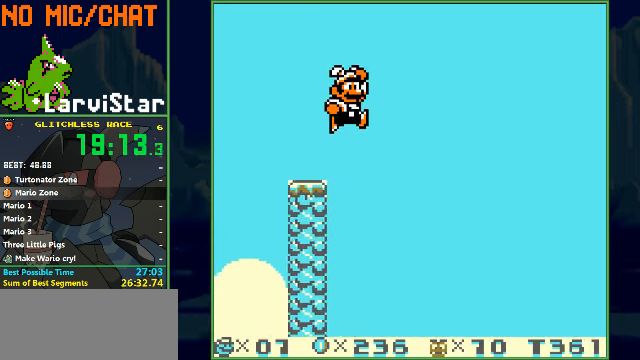
{"buttons": [], "events": []}
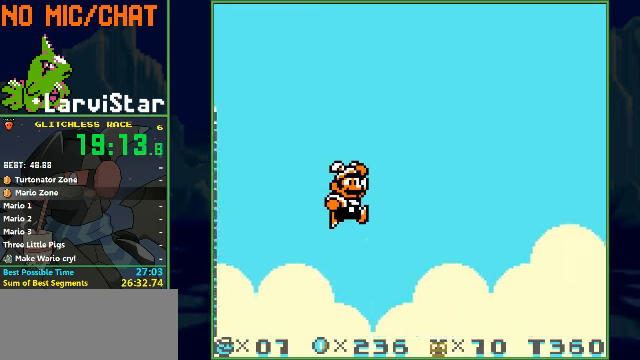
{"buttons": ["A"], "events": [[34, "A", "down"], [134, "A", "up"], [467, "A", "down"]]}
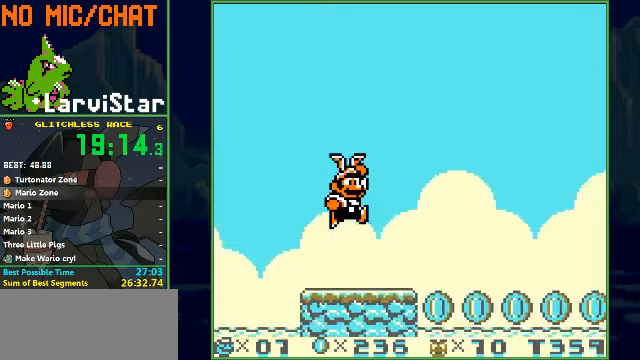
{"buttons": ["A"], "events": [[33, "A", "up"], [467, "A", "down"]]}
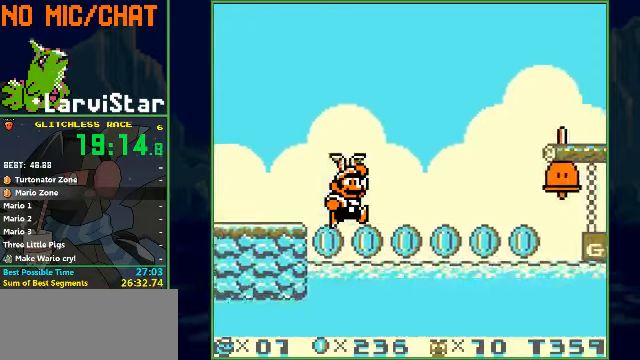
{"buttons": [], "events": [[33, "A", "up"], [367, "A", "down"], [433, "A", "up"]]}
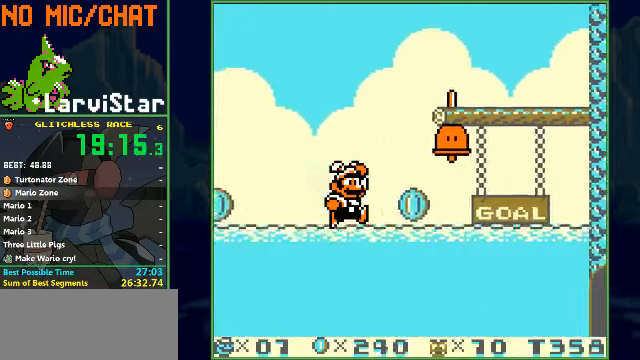
{"buttons": ["A", "DPAD_RIGHT"], "events": [[167, "A", "down"], [233, "A", "up"], [300, "A", "down"], [367, "A", "up"], [433, "A", "down"], [500, "DPAD_RIGHT", "down"]]}